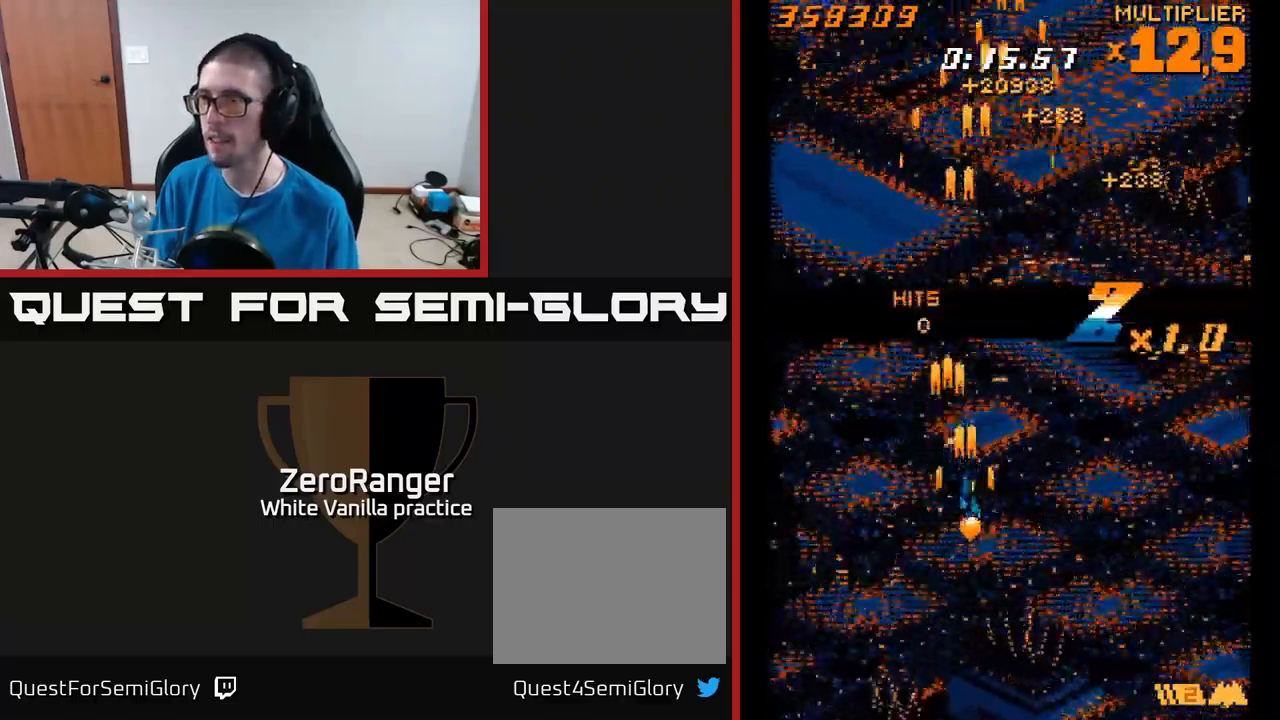
Gameplay with a controller (Xbox layout); each line is a JSON object with the inputs held at the frame after it. "events" lists button and stick changes between this image and that frame as [ms after this image, input, new state], when the widget could be followed in between. Not read: left_stick.
{"buttons": ["A"], "right_stick": "center", "events": [[450, "DPAD_RIGHT", "up"]]}
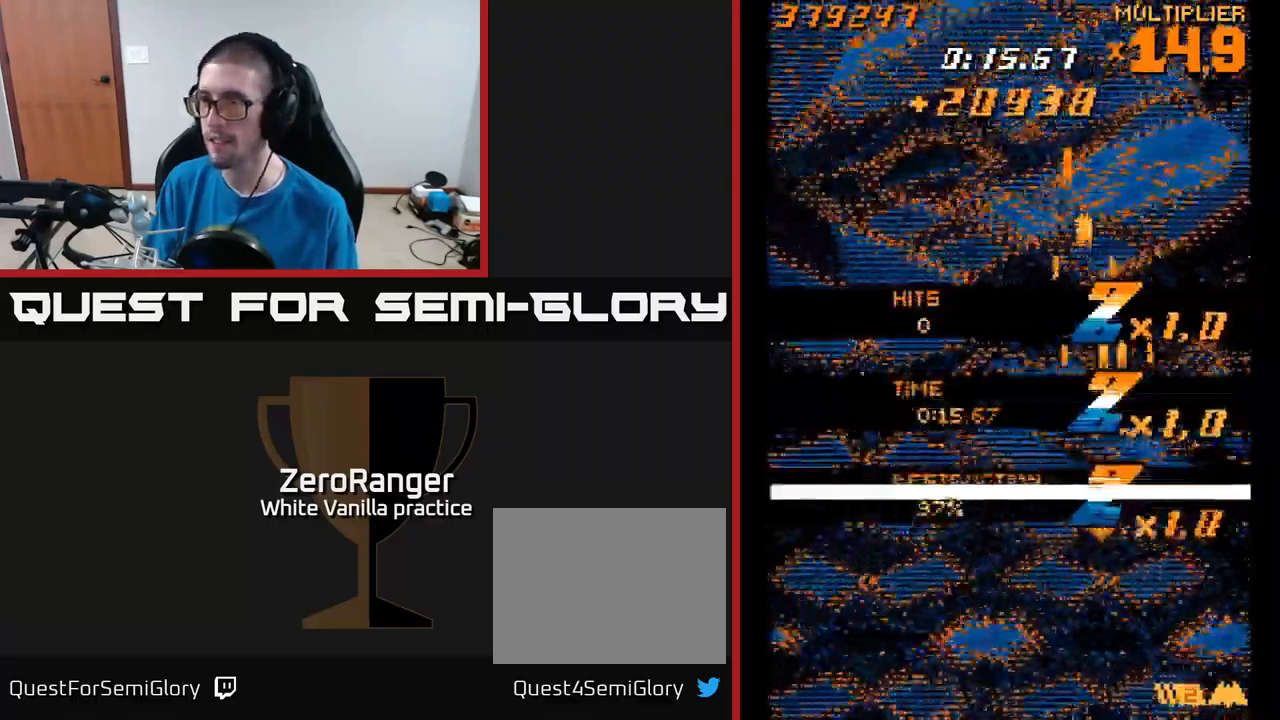
{"buttons": [], "right_stick": "center", "events": [[17, "DPAD_LEFT", "down"], [333, "DPAD_LEFT", "up"], [467, "A", "up"]]}
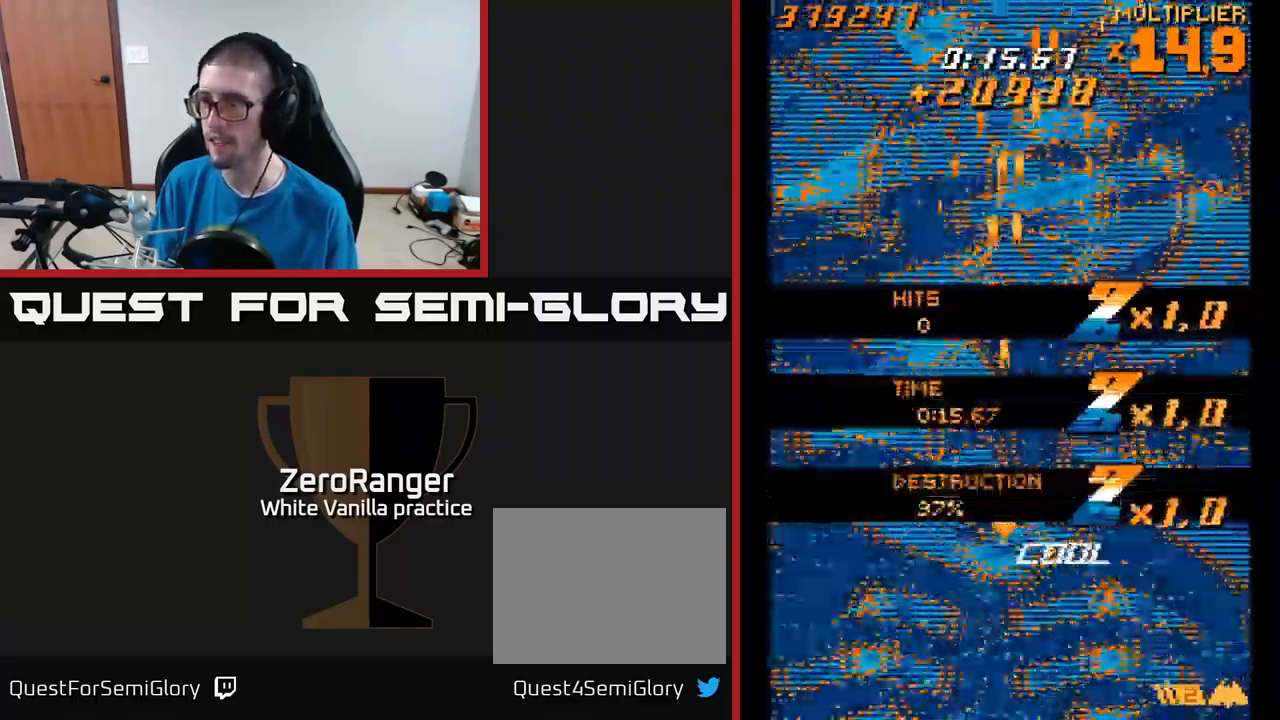
{"buttons": ["DPAD_RIGHT"], "right_stick": "center", "events": [[383, "DPAD_RIGHT", "down"]]}
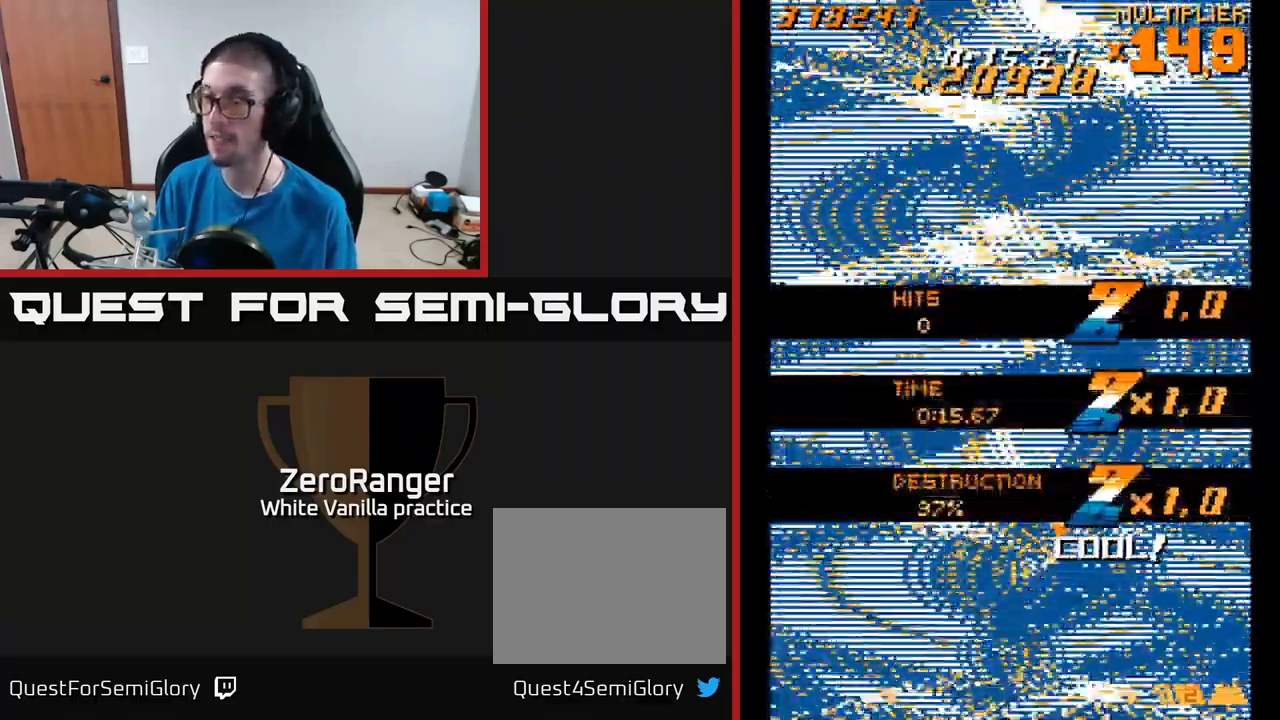
{"buttons": ["DPAD_RIGHT"], "right_stick": "center", "events": [[50, "DPAD_RIGHT", "up"], [467, "DPAD_RIGHT", "down"]]}
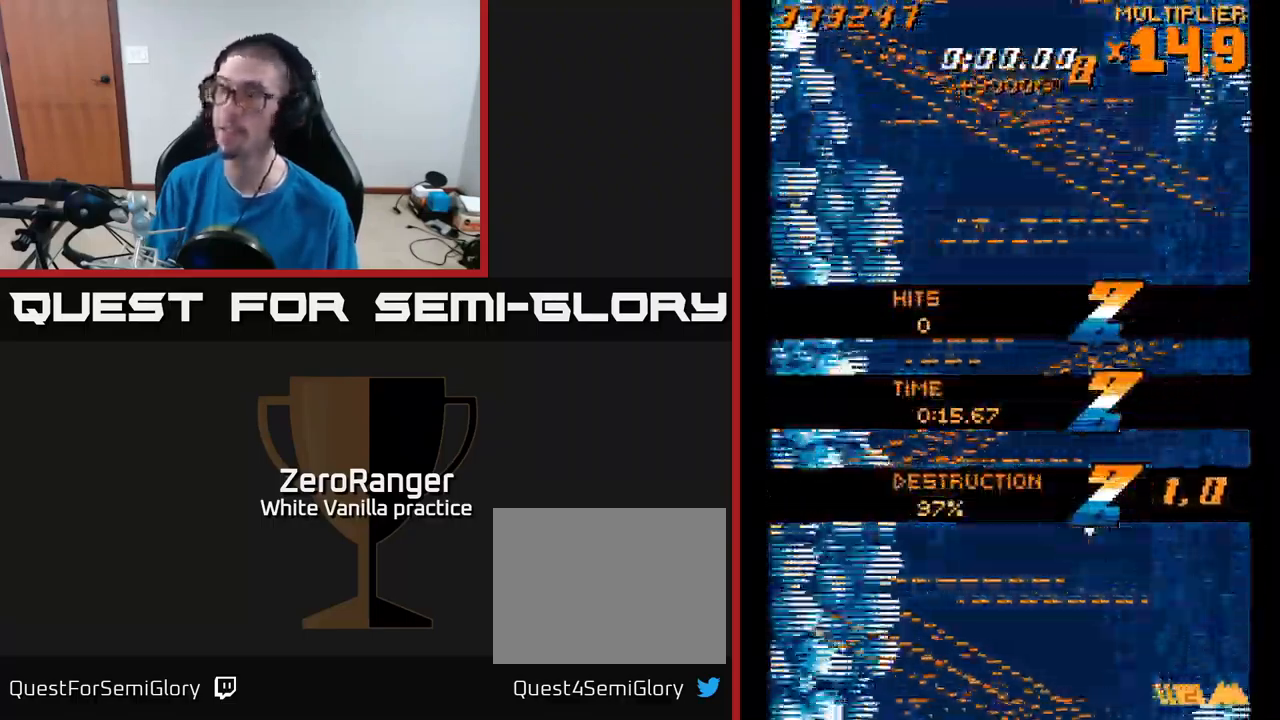
{"buttons": ["A", "DPAD_UP", "DPAD_LEFT"], "right_stick": "center", "events": [[33, "A", "down"], [33, "DPAD_DOWN", "down"], [117, "DPAD_DOWN", "up"], [117, "DPAD_RIGHT", "up"], [133, "DPAD_LEFT", "down"], [317, "DPAD_UP", "down"]]}
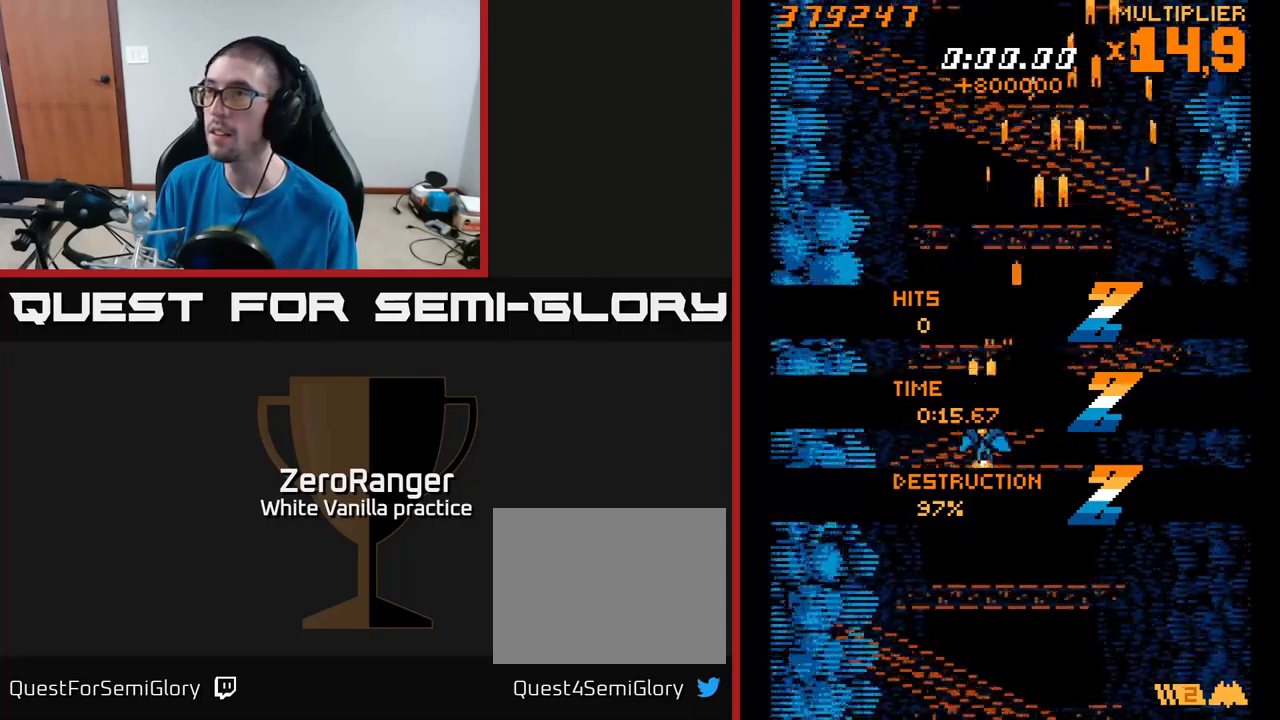
{"buttons": ["DPAD_UP"], "right_stick": "center", "events": [[17, "DPAD_LEFT", "up"], [50, "DPAD_UP", "up"], [84, "DPAD_RIGHT", "down"], [284, "DPAD_UP", "down"], [317, "DPAD_RIGHT", "up"], [434, "A", "up"]]}
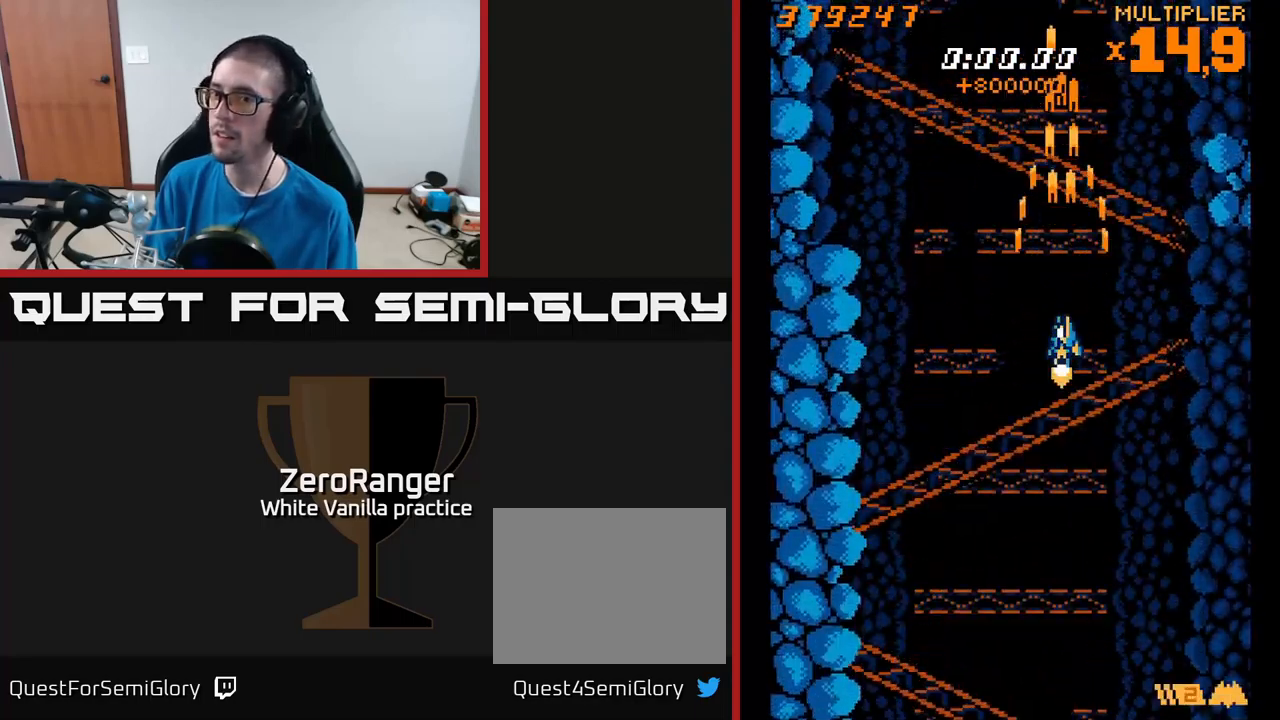
{"buttons": ["A", "DPAD_UP"], "right_stick": "center", "events": [[200, "A", "down"], [200, "DPAD_RIGHT", "down"], [467, "DPAD_RIGHT", "up"]]}
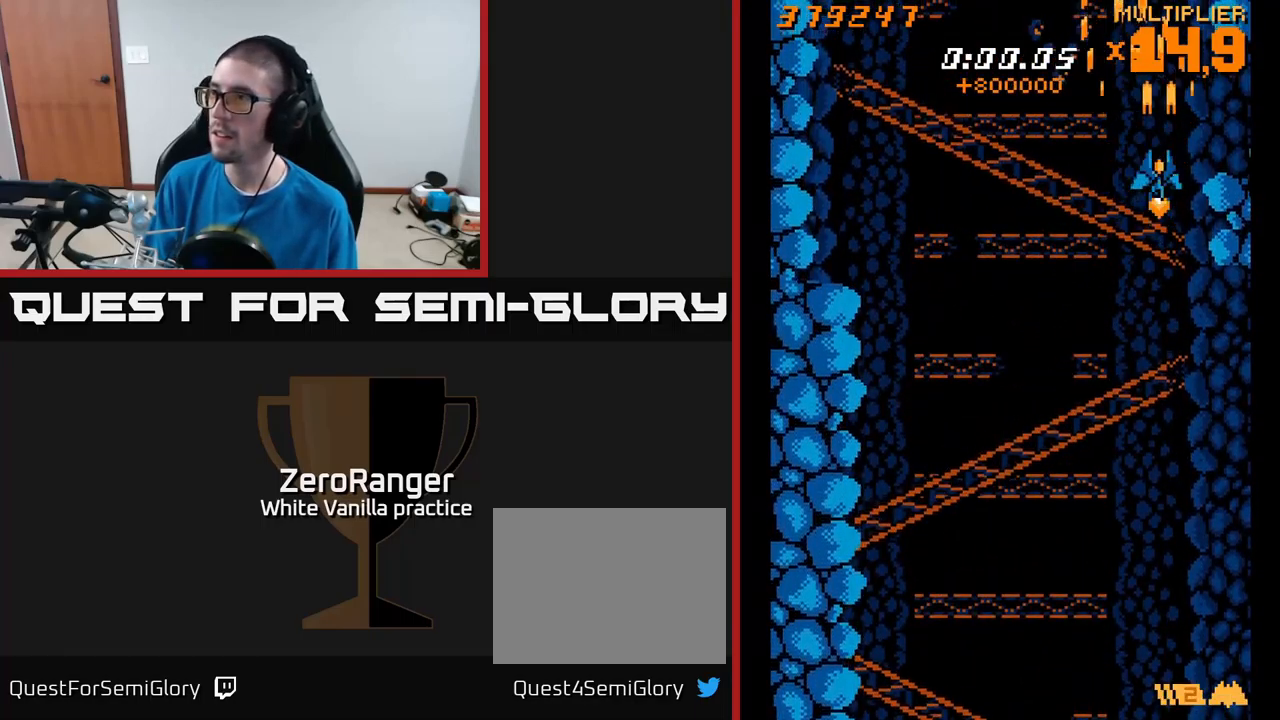
{"buttons": ["X"], "right_stick": "center", "events": [[67, "X", "down"], [100, "A", "up"], [217, "DPAD_RIGHT", "down"], [234, "DPAD_UP", "up"], [334, "DPAD_RIGHT", "up"]]}
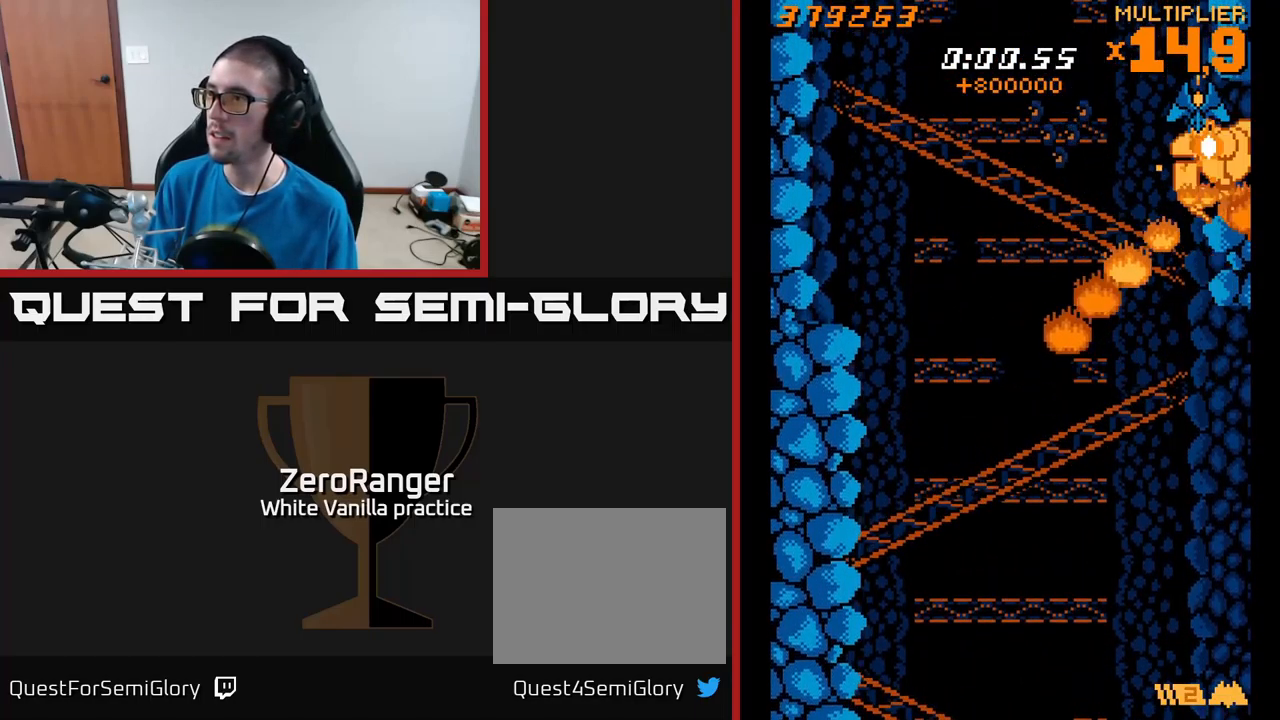
{"buttons": ["DPAD_DOWN"], "right_stick": "center", "events": [[167, "DPAD_LEFT", "down"], [384, "DPAD_DOWN", "down"], [417, "DPAD_LEFT", "up"], [417, "X", "up"]]}
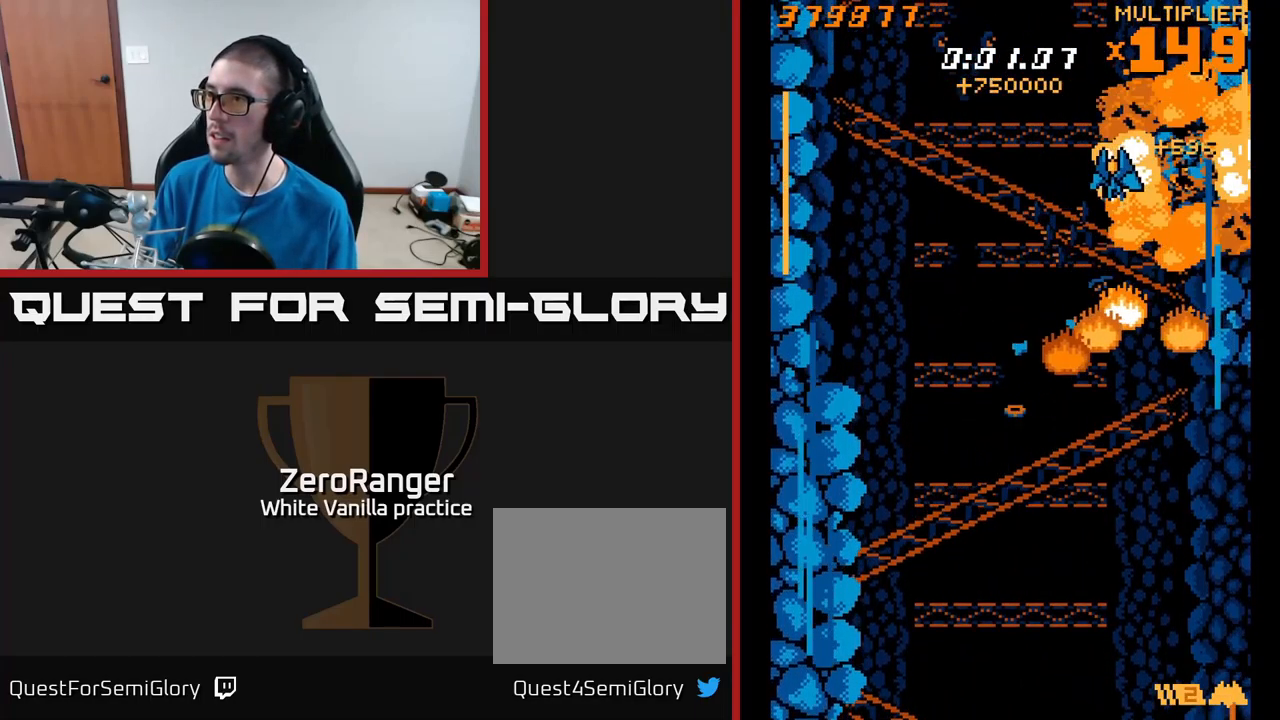
{"buttons": ["DPAD_DOWN", "DPAD_LEFT"], "right_stick": "center", "events": [[17, "DPAD_LEFT", "down"], [250, "DPAD_LEFT", "up"], [284, "DPAD_LEFT", "down"]]}
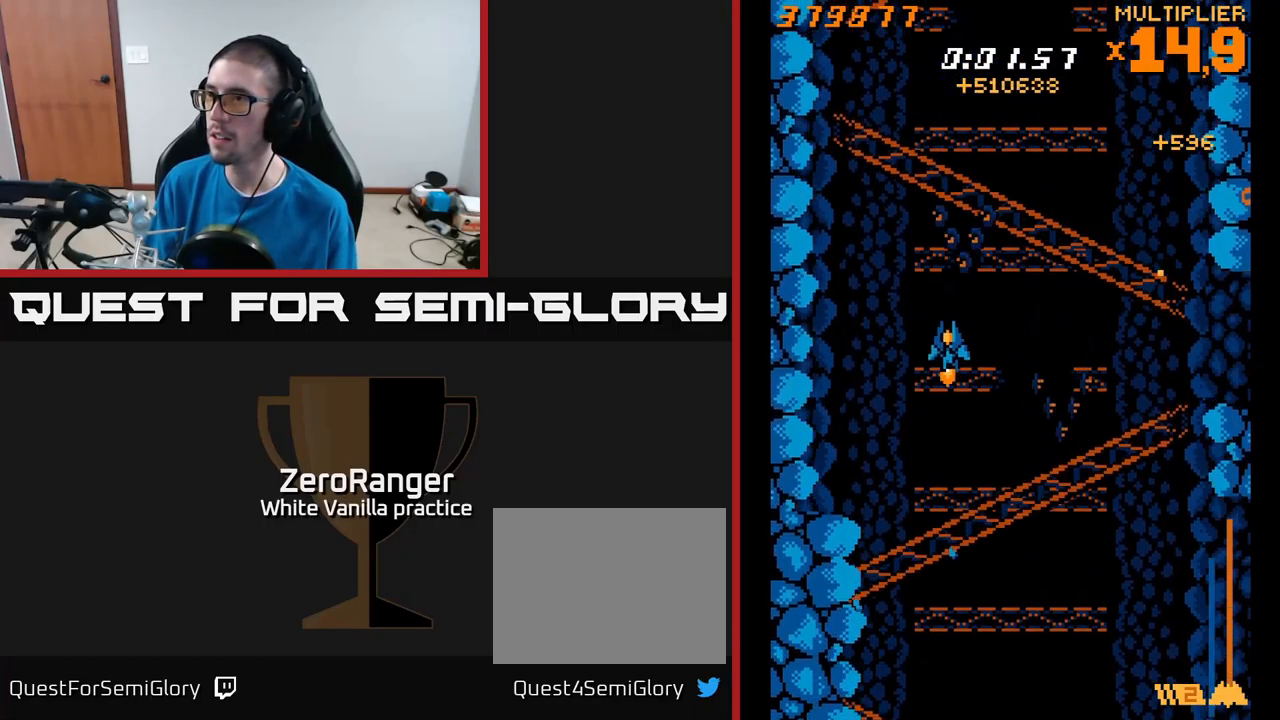
{"buttons": ["A", "DPAD_LEFT"], "right_stick": "center", "events": [[67, "DPAD_LEFT", "up"], [134, "A", "down"], [184, "DPAD_RIGHT", "down"], [234, "DPAD_DOWN", "up"], [384, "DPAD_RIGHT", "up"], [450, "DPAD_LEFT", "down"]]}
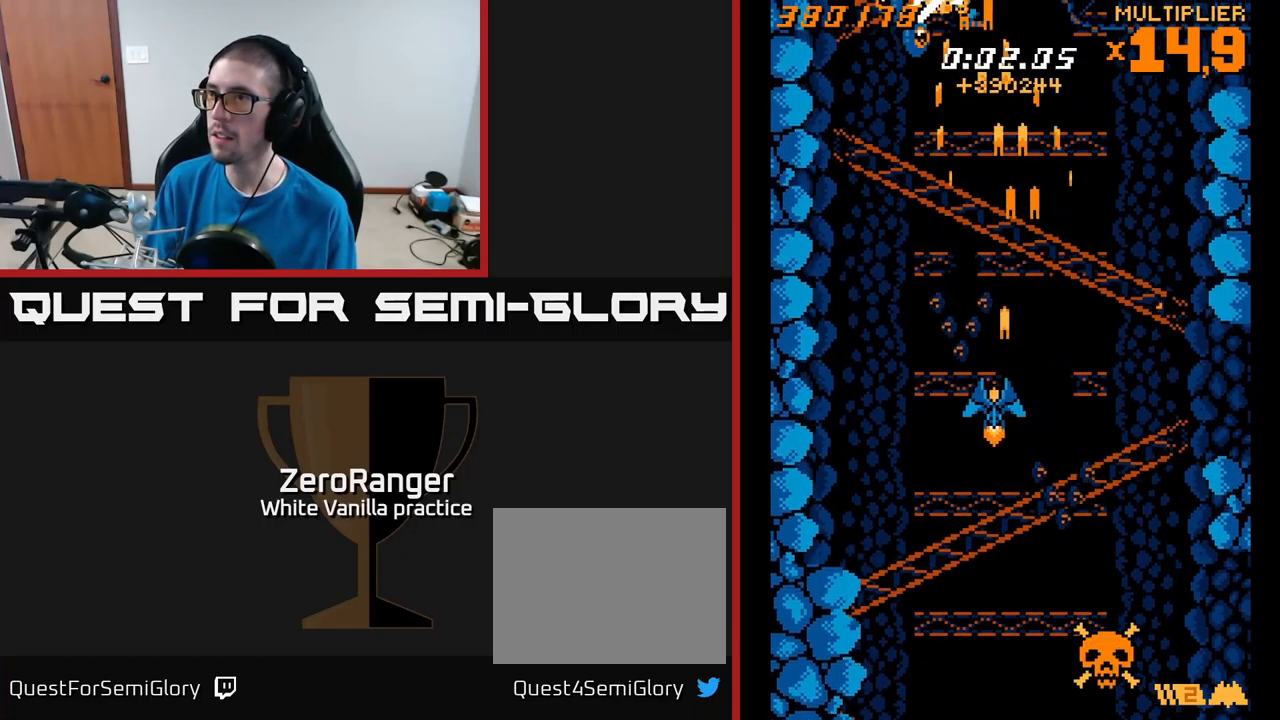
{"buttons": ["A", "DPAD_RIGHT"], "right_stick": "center", "events": [[350, "DPAD_LEFT", "up"], [367, "DPAD_RIGHT", "down"]]}
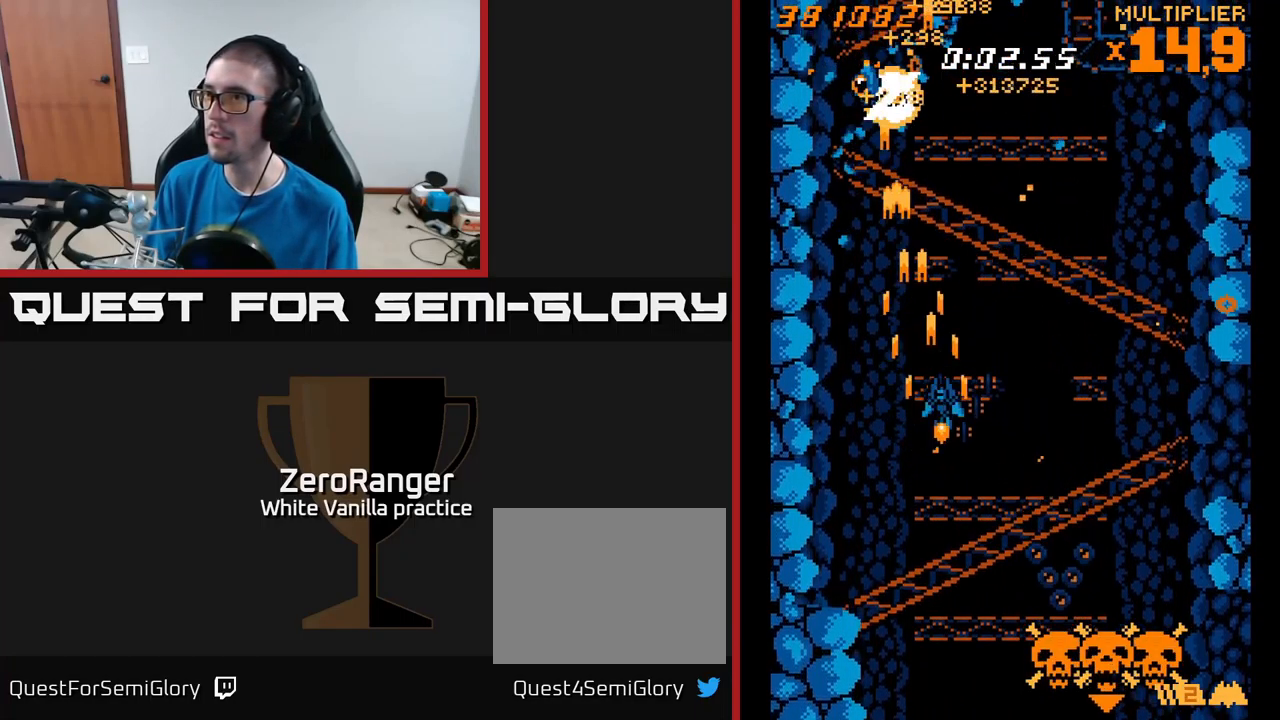
{"buttons": ["A", "DPAD_RIGHT"], "right_stick": "center", "events": []}
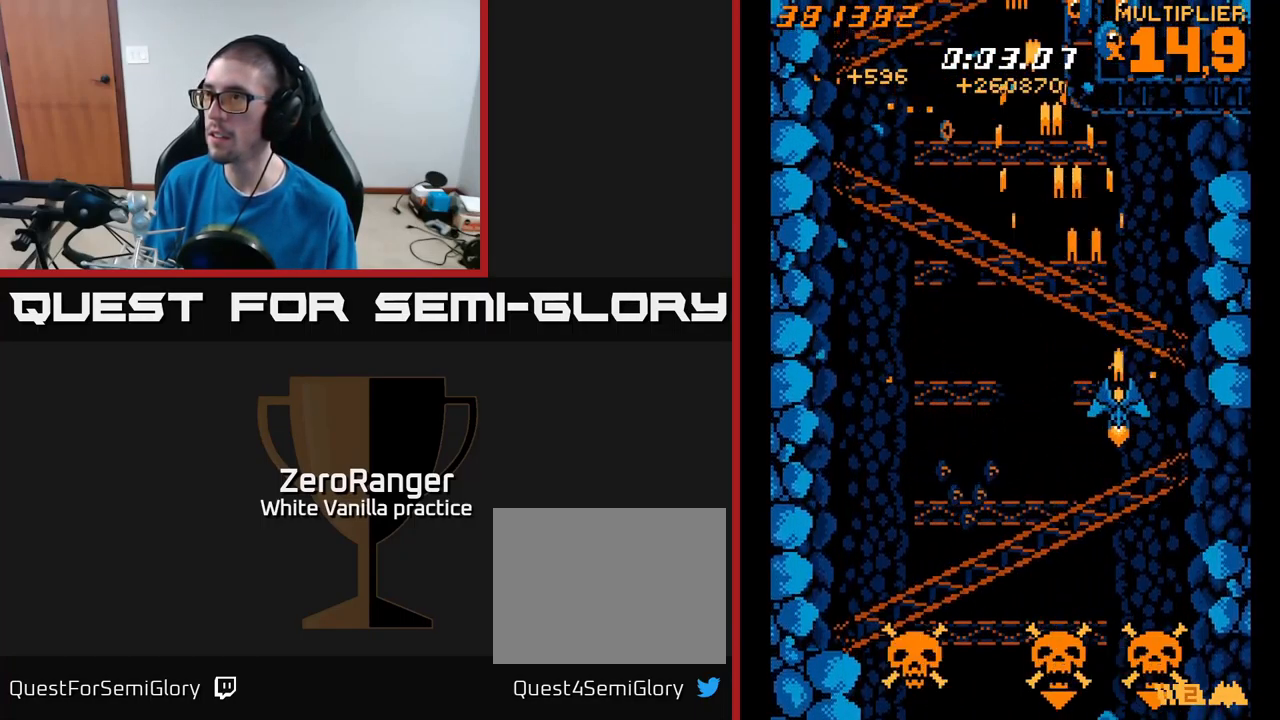
{"buttons": ["X", "DPAD_DOWN", "DPAD_RIGHT"], "right_stick": "center", "events": [[134, "DPAD_RIGHT", "up"], [167, "DPAD_LEFT", "down"], [334, "DPAD_LEFT", "up"], [334, "X", "down"], [350, "DPAD_DOWN", "down"], [367, "A", "up"], [367, "DPAD_DOWN", "up"], [367, "DPAD_RIGHT", "down"], [500, "DPAD_DOWN", "down"]]}
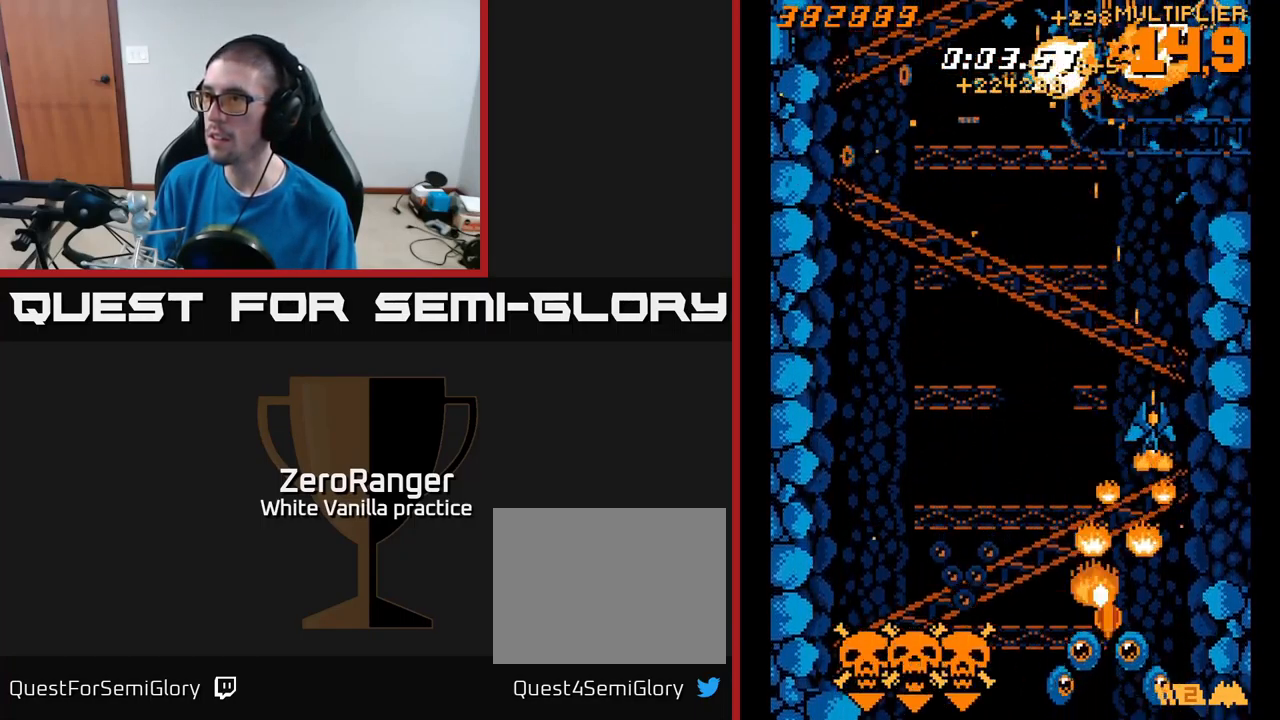
{"buttons": ["X", "DPAD_LEFT"], "right_stick": "center", "events": [[117, "DPAD_RIGHT", "up"], [150, "DPAD_LEFT", "down"], [167, "DPAD_DOWN", "up"]]}
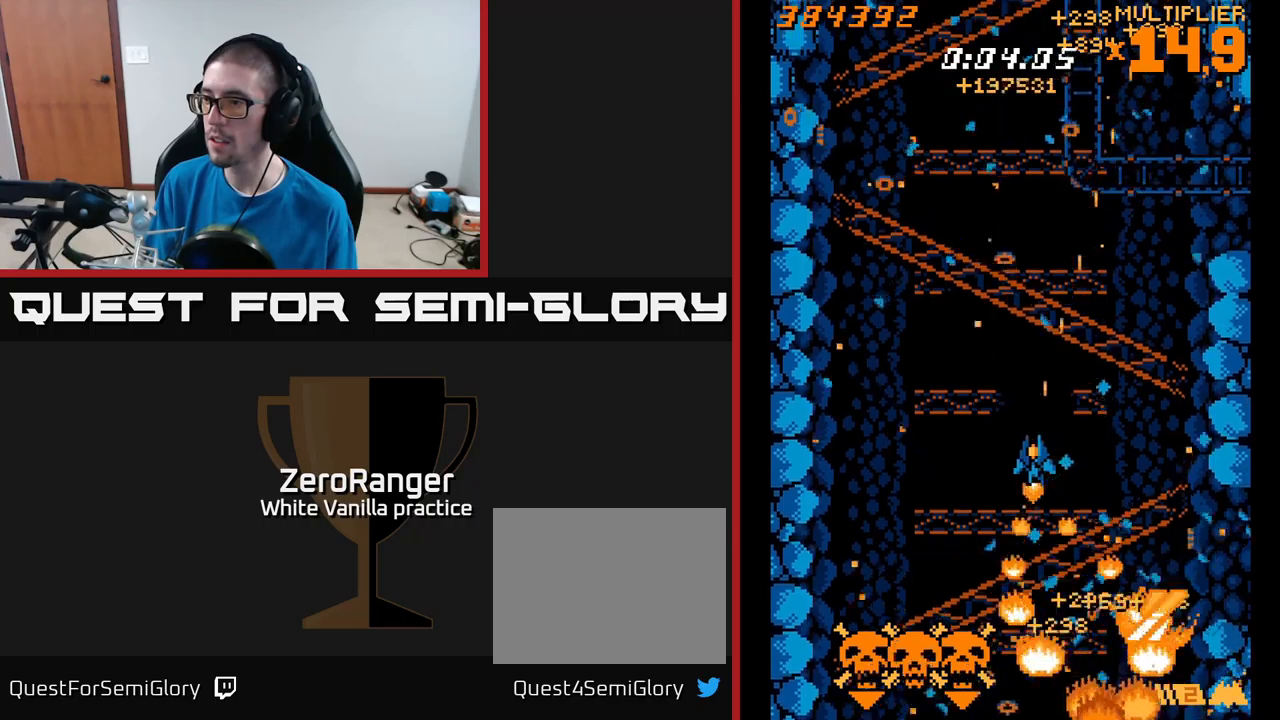
{"buttons": ["X", "DPAD_DOWN", "DPAD_RIGHT"], "right_stick": "center", "events": [[450, "DPAD_DOWN", "down"], [466, "DPAD_LEFT", "up"], [500, "DPAD_RIGHT", "down"]]}
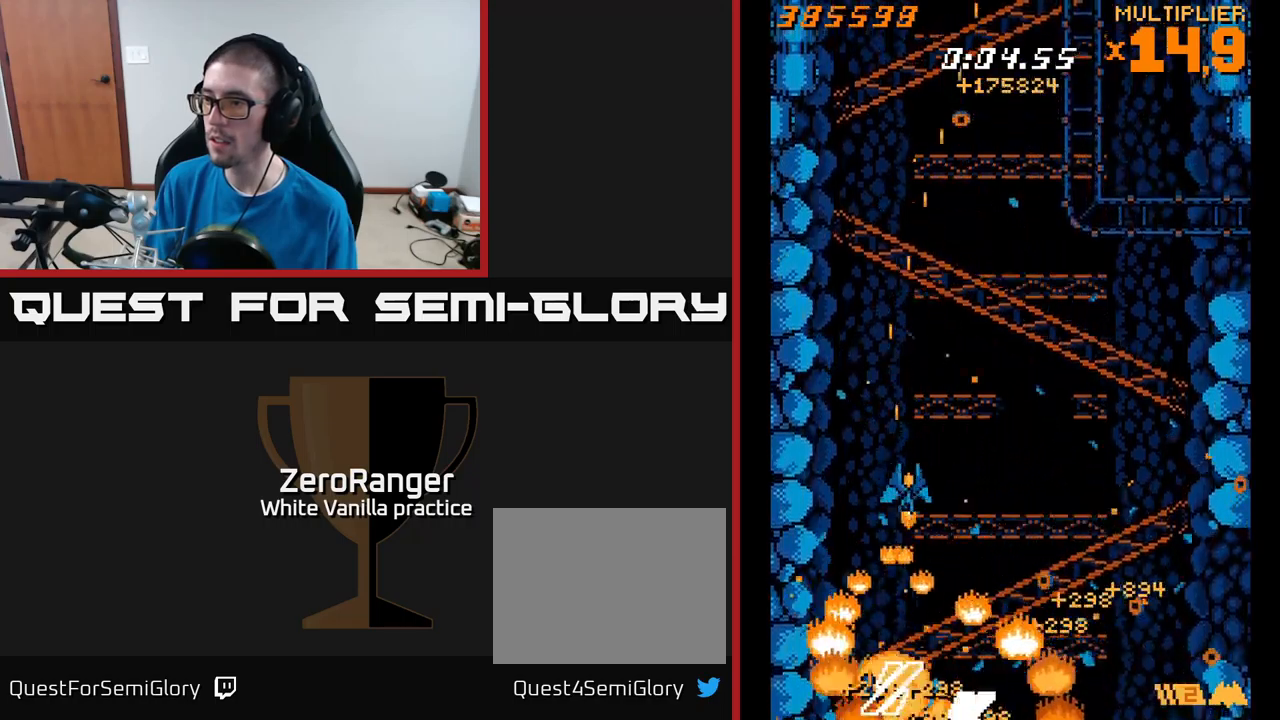
{"buttons": ["A", "DPAD_UP"], "right_stick": "center"}
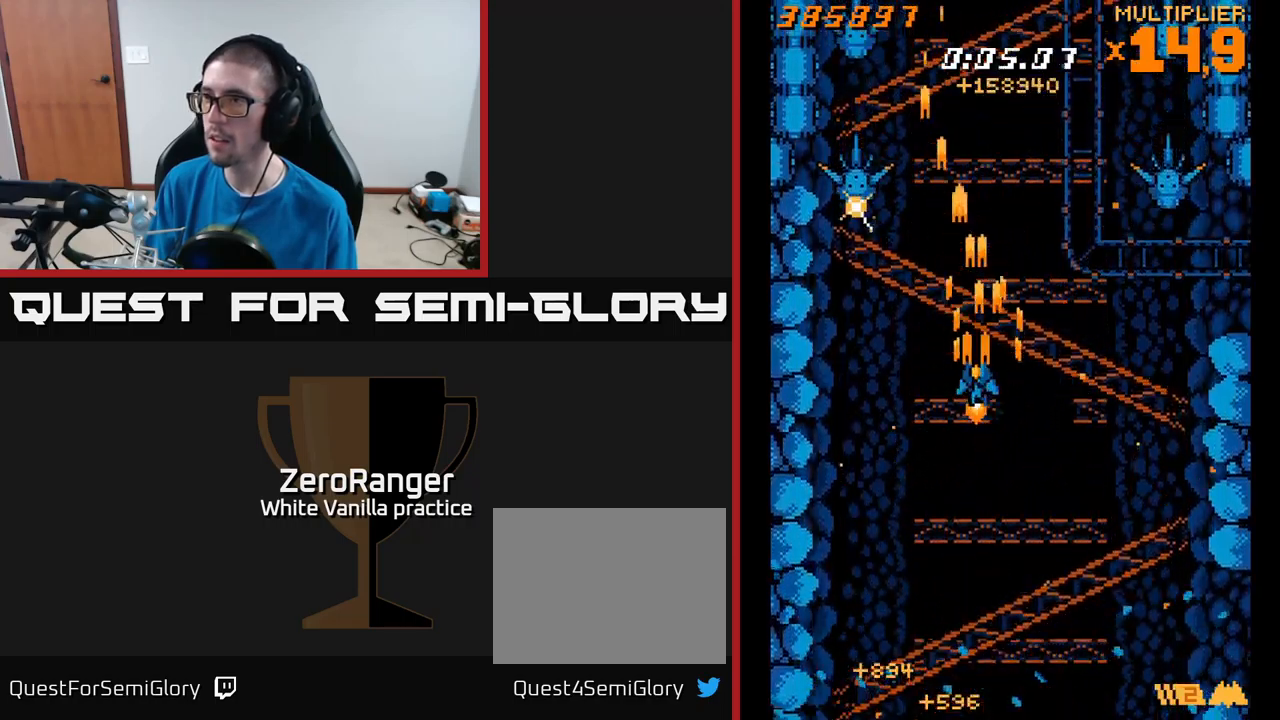
{"buttons": ["A"], "right_stick": "center", "events": [[16, "DPAD_LEFT", "down"], [50, "DPAD_UP", "up"], [233, "DPAD_DOWN", "down"], [433, "DPAD_LEFT", "up"], [450, "DPAD_DOWN", "up"]]}
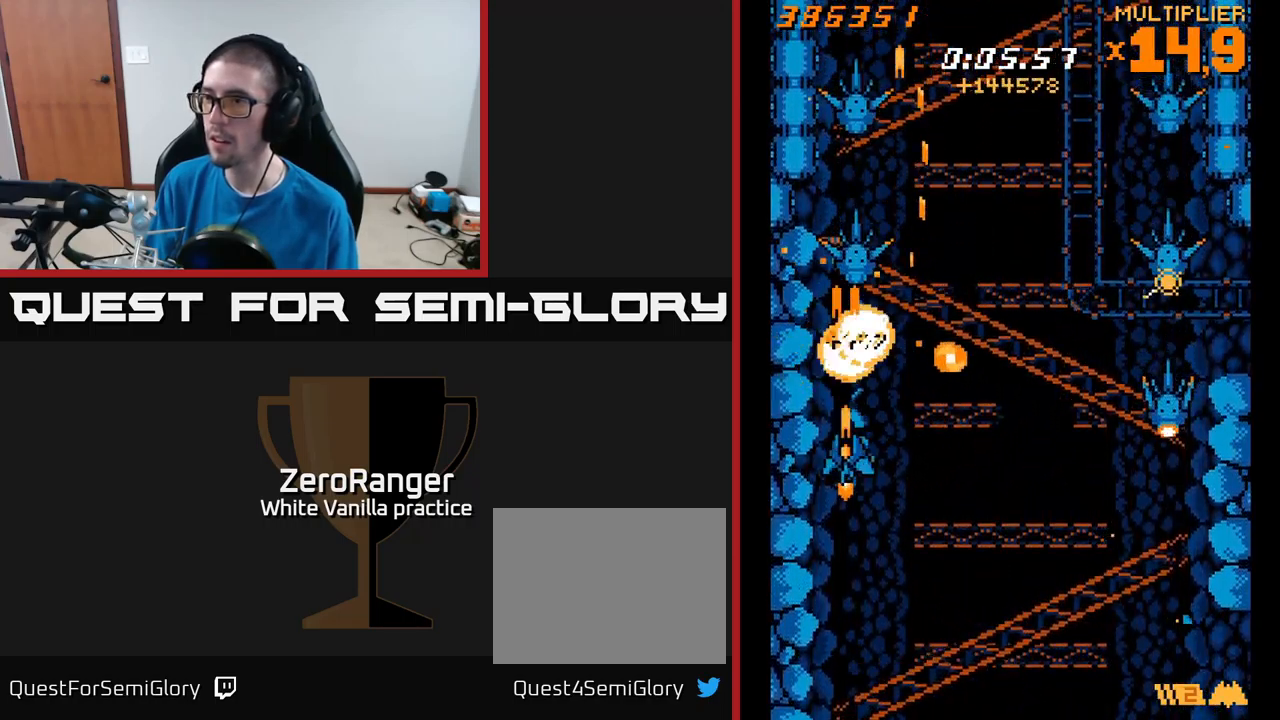
{"buttons": ["A", "DPAD_UP"], "right_stick": "center", "events": [[416, "DPAD_UP", "down"], [450, "DPAD_RIGHT", "down"], [500, "DPAD_RIGHT", "up"]]}
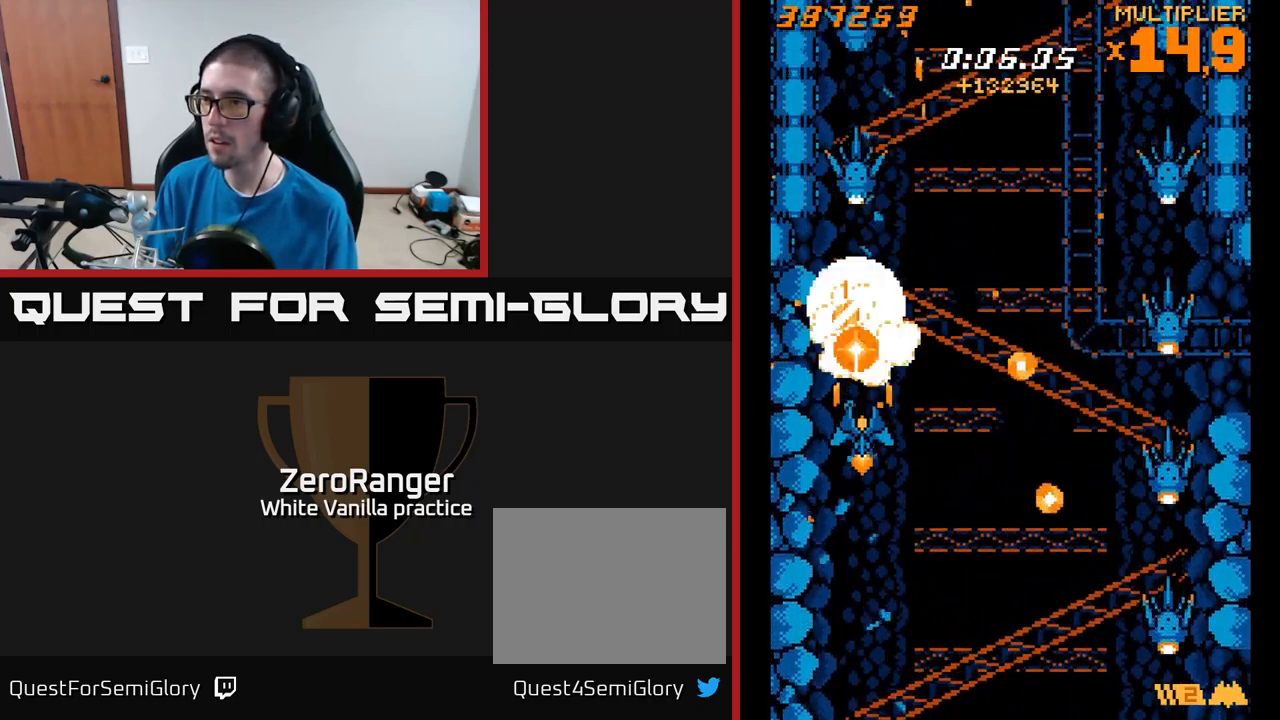
{"buttons": ["A", "DPAD_DOWN"], "right_stick": "center", "events": [[16, "DPAD_UP", "up"], [133, "DPAD_DOWN", "down"]]}
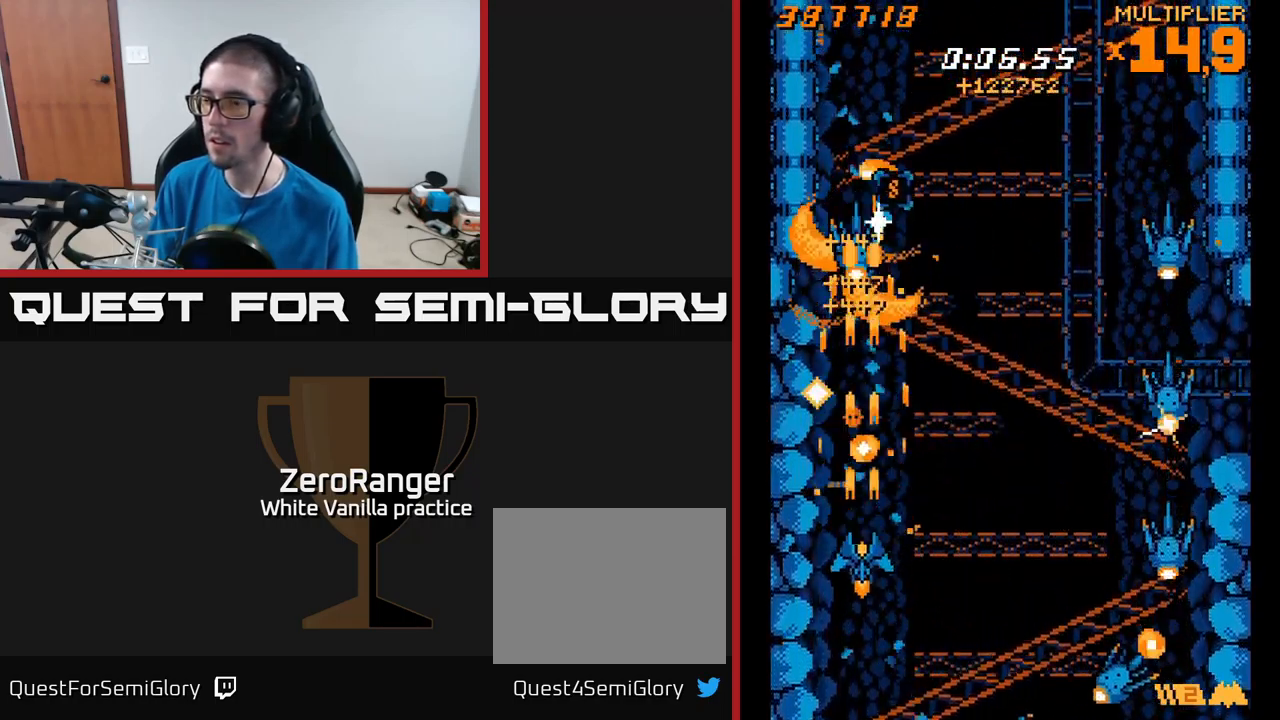
{"buttons": ["X", "DPAD_DOWN"], "right_stick": "center"}
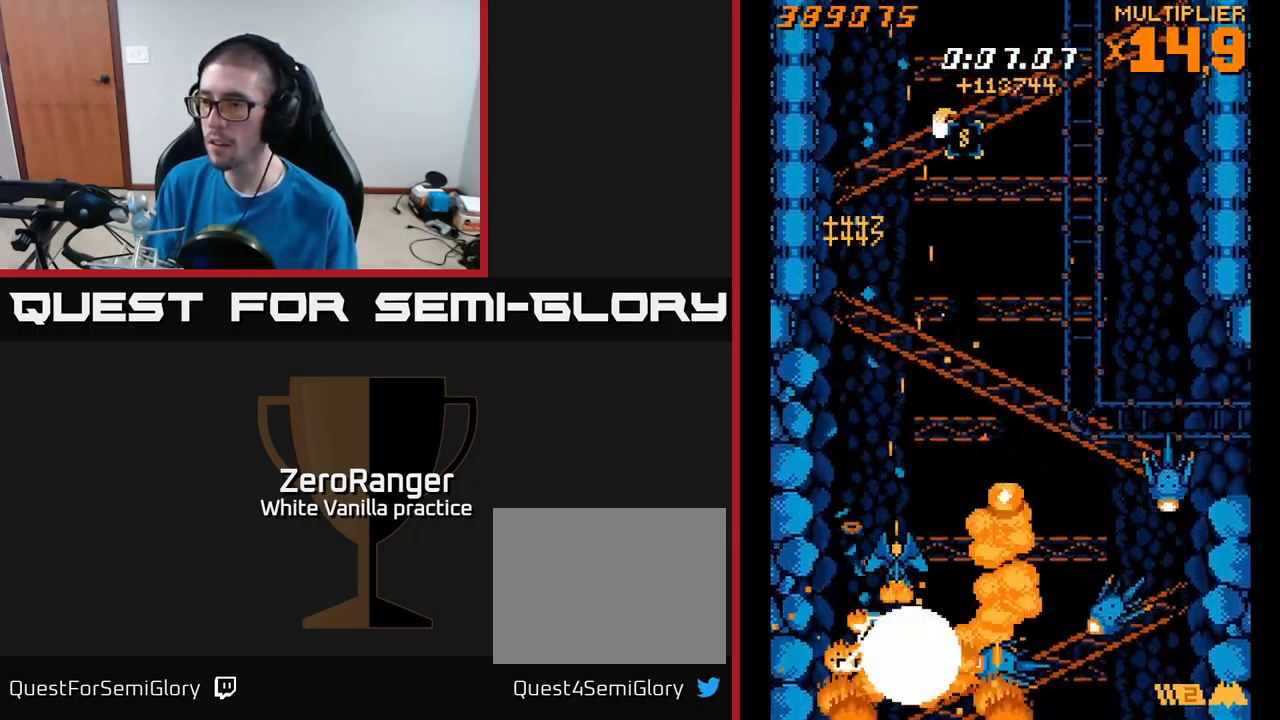
{"buttons": ["X", "DPAD_RIGHT"], "right_stick": "center", "events": [[33, "DPAD_RIGHT", "down"], [83, "DPAD_DOWN", "up"], [266, "DPAD_UP", "down"], [333, "DPAD_RIGHT", "up"], [450, "DPAD_RIGHT", "down"], [483, "DPAD_UP", "up"]]}
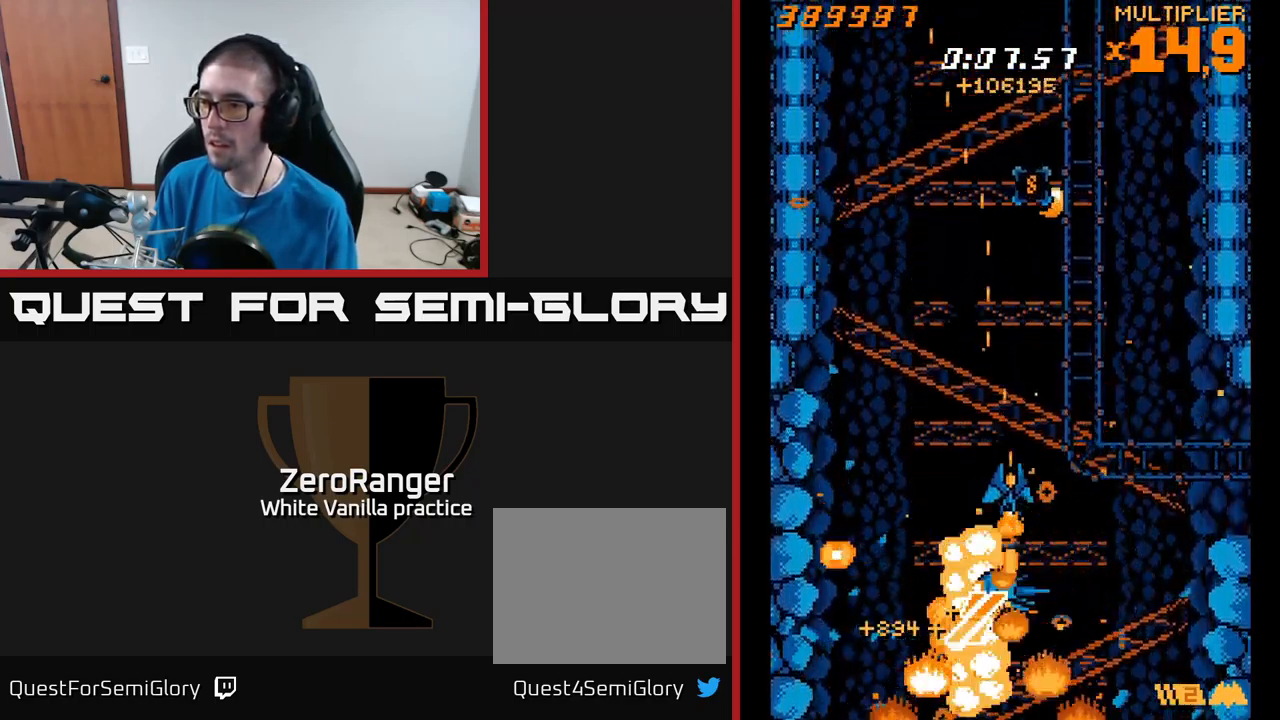
{"buttons": ["A", "DPAD_UP", "DPAD_RIGHT"], "right_stick": "center", "events": [[16, "DPAD_RIGHT", "up"], [116, "DPAD_LEFT", "down"], [133, "DPAD_UP", "down"], [200, "A", "down"], [216, "DPAD_LEFT", "up"], [233, "DPAD_RIGHT", "down"], [233, "X", "up"]]}
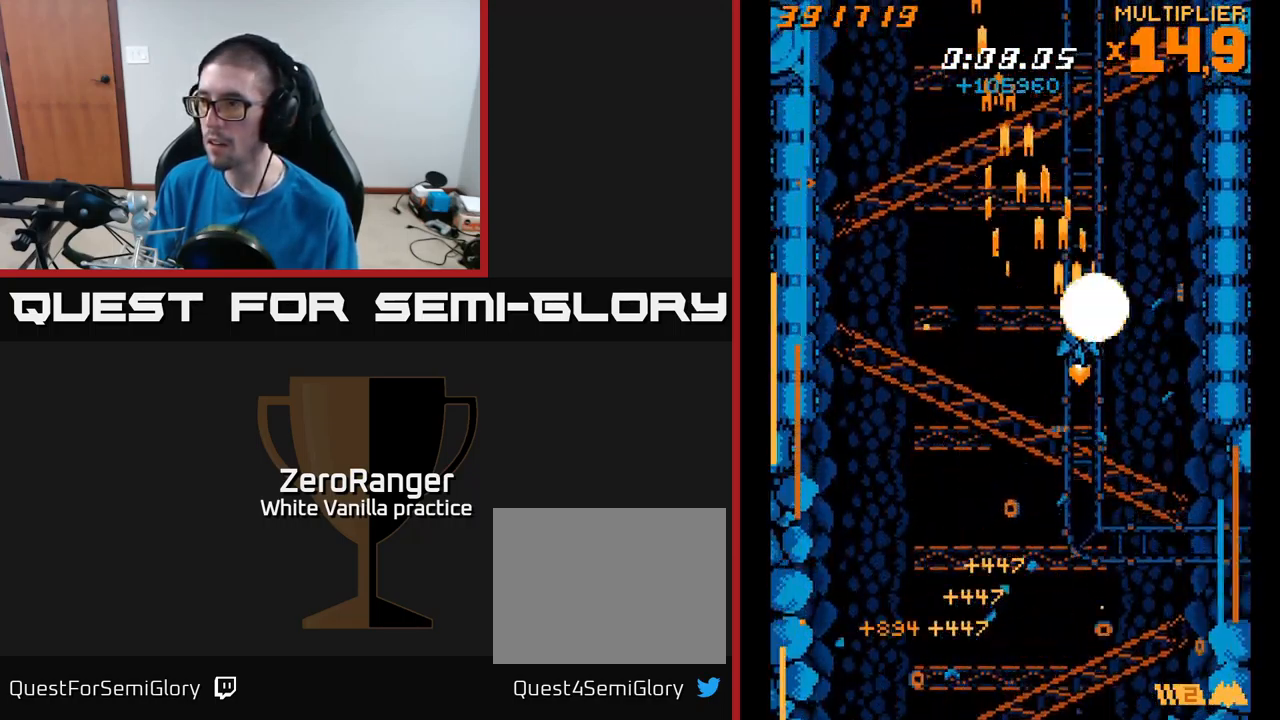
{"buttons": ["A", "DPAD_UP"], "right_stick": "center", "events": [[150, "DPAD_RIGHT", "up"], [183, "DPAD_LEFT", "down"], [250, "DPAD_UP", "up"], [316, "A", "up"], [400, "A", "down"], [416, "DPAD_UP", "down"], [466, "DPAD_LEFT", "up"]]}
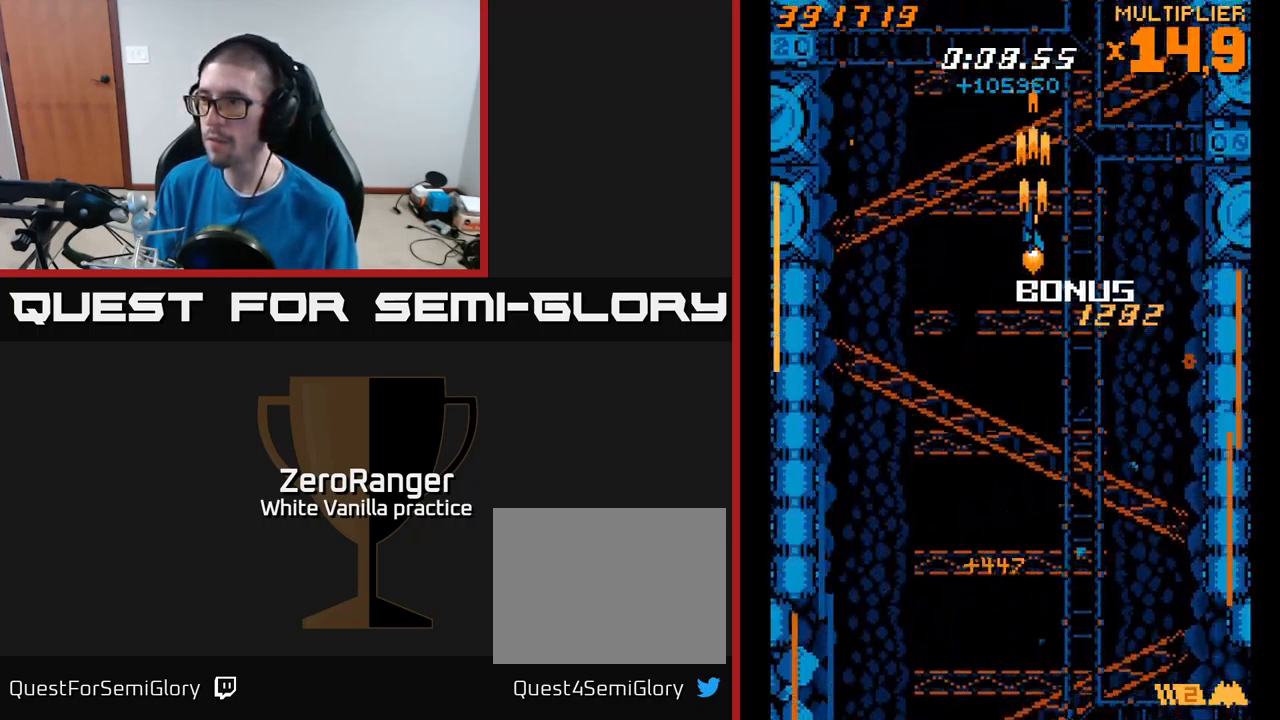
{"buttons": ["A"], "right_stick": "center", "events": [[83, "DPAD_UP", "up"], [166, "A", "up"], [216, "A", "down"]]}
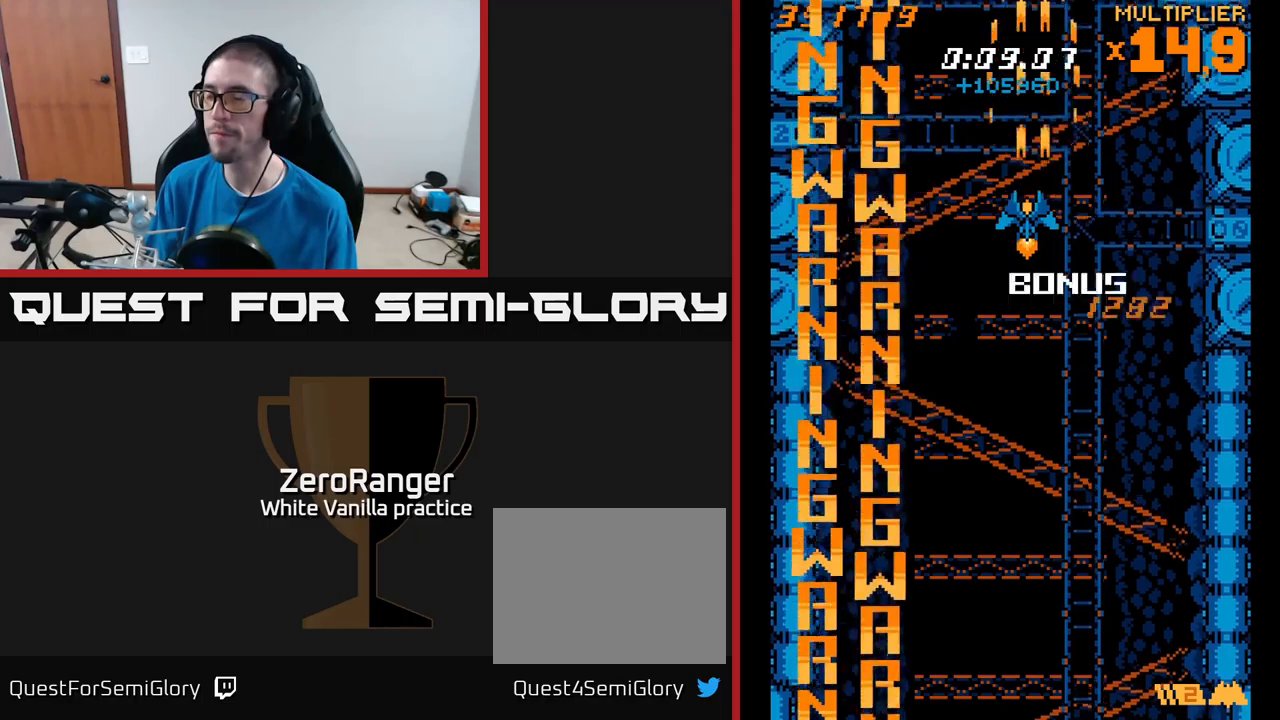
{"buttons": ["A"], "right_stick": "center", "events": [[33, "DPAD_LEFT", "down"], [83, "DPAD_LEFT", "up"]]}
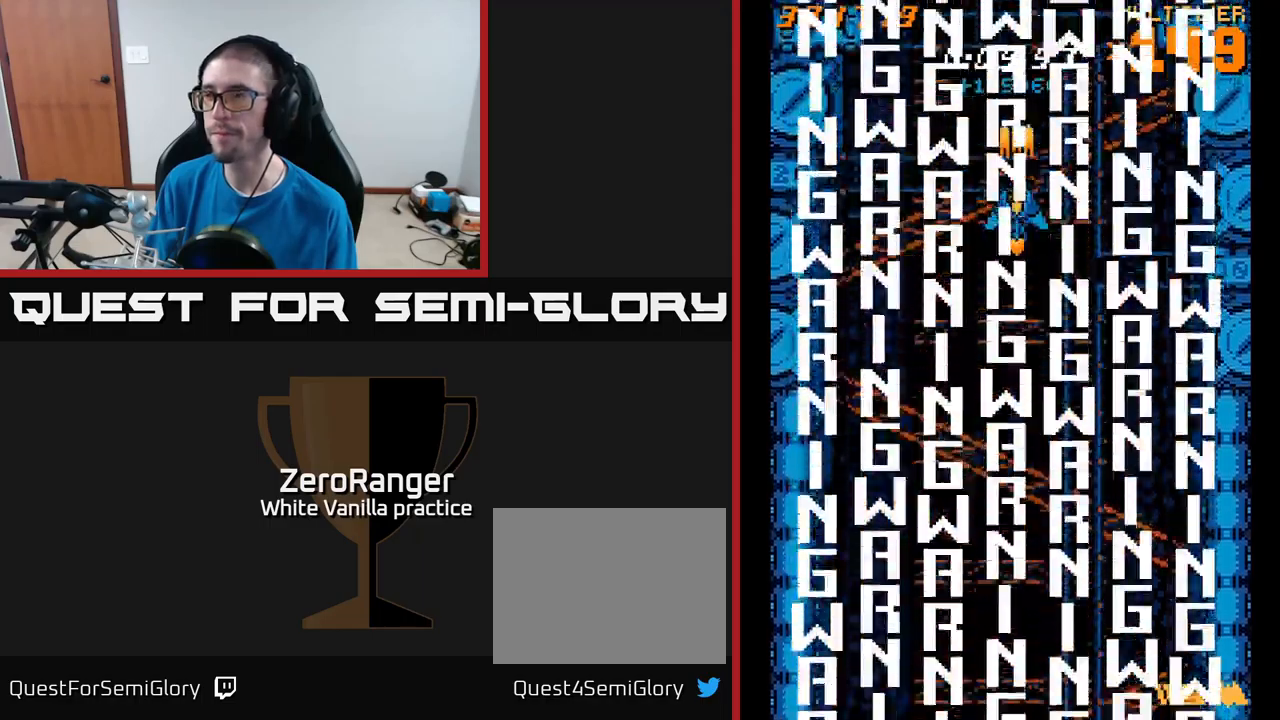
{"buttons": [], "right_stick": "center", "events": [[233, "A", "up"]]}
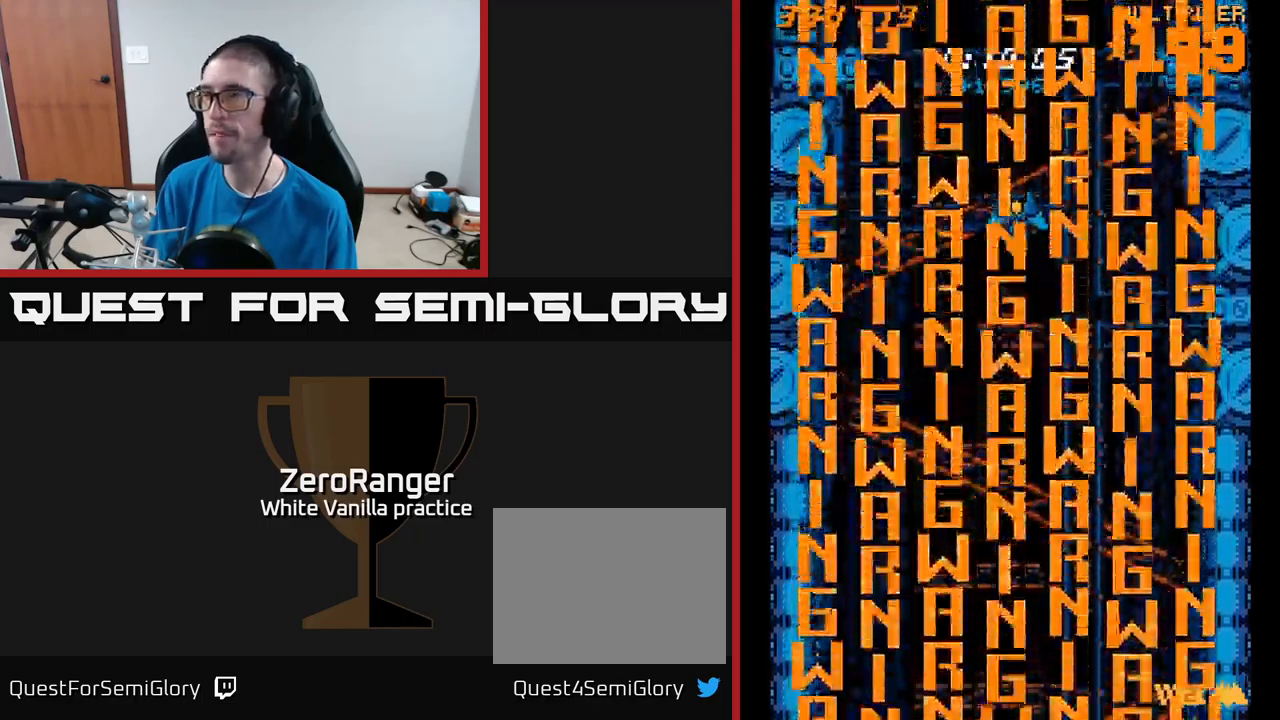
{"buttons": [], "right_stick": "center", "events": []}
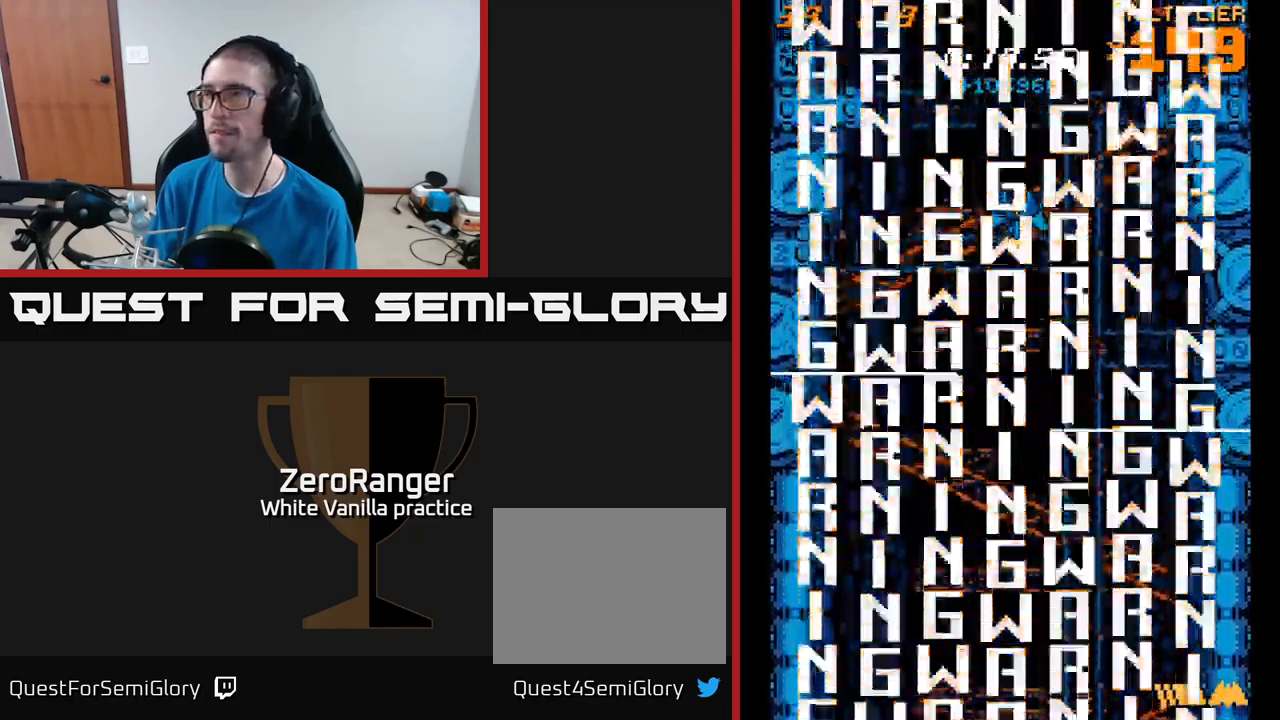
{"buttons": [], "right_stick": "center", "events": []}